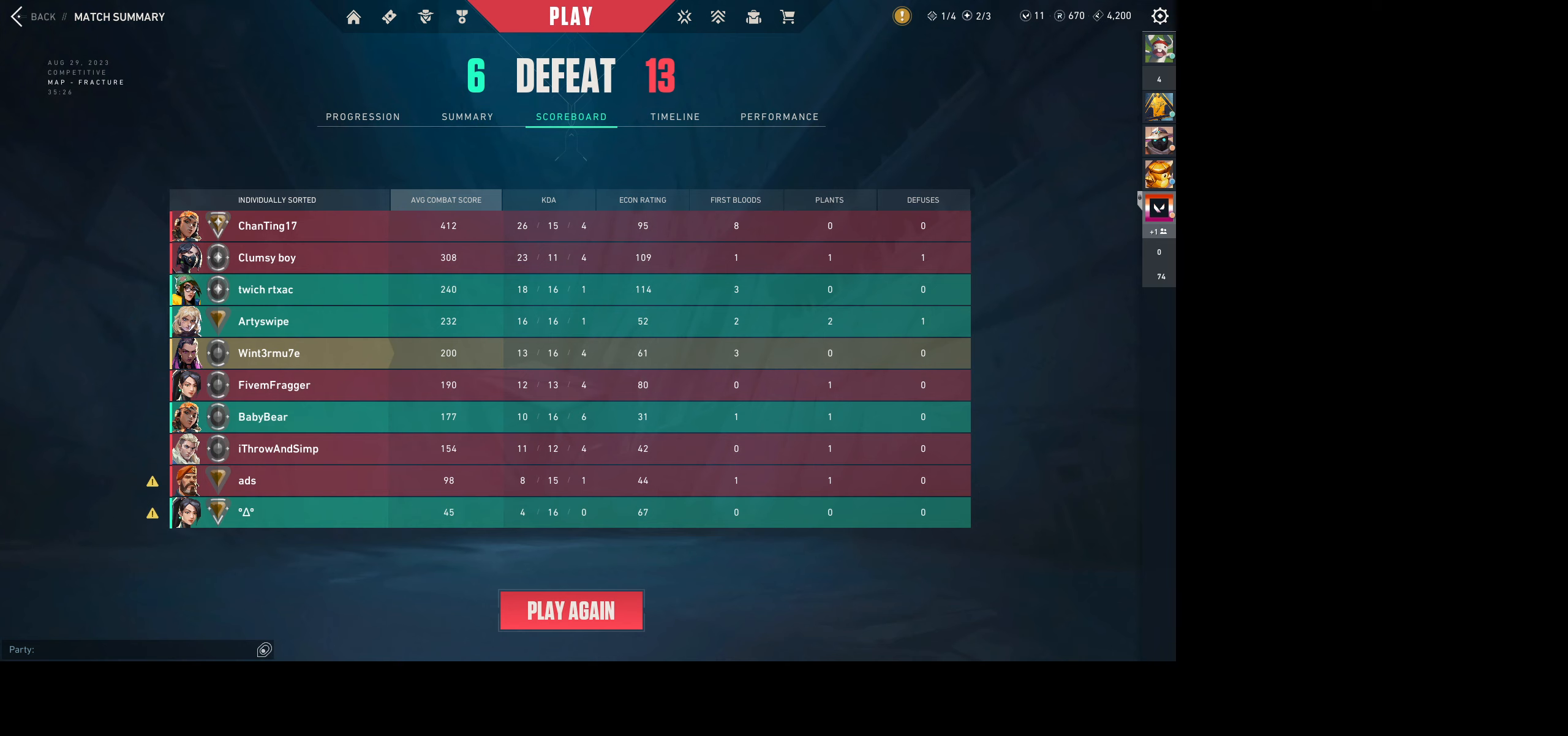
Gameplay with keyboard and mouse; each line is a JSON object with the keys and mouse buttons held at the frame after it. "events" lists presses ("down") and releases ("up") of "a", "ctrl", "d", "e", "q", "s", "shift", "space", "w", "mouse_left", "mouse_wheel", "mouse_right", "mouse_mb4" and "mouse_mb5" between this image and that frame as [ms after this image, input, new state], when the widget could be followed in between. "mouse_left", "mouse_wheel", "mouse_right", "mouse_mb4", "mouse_mb5" = the "left", "wheel", "right", "mb4", "mb5" buttons of the "mouse" list. No other keys are recorded. "wheel" means that the mouse wheel is clicked or scrolled. Not read: mouse_move.
{"keys": [], "mouse": [], "events": [[317, "mouse_left", "down"], [433, "mouse_left", "up"]]}
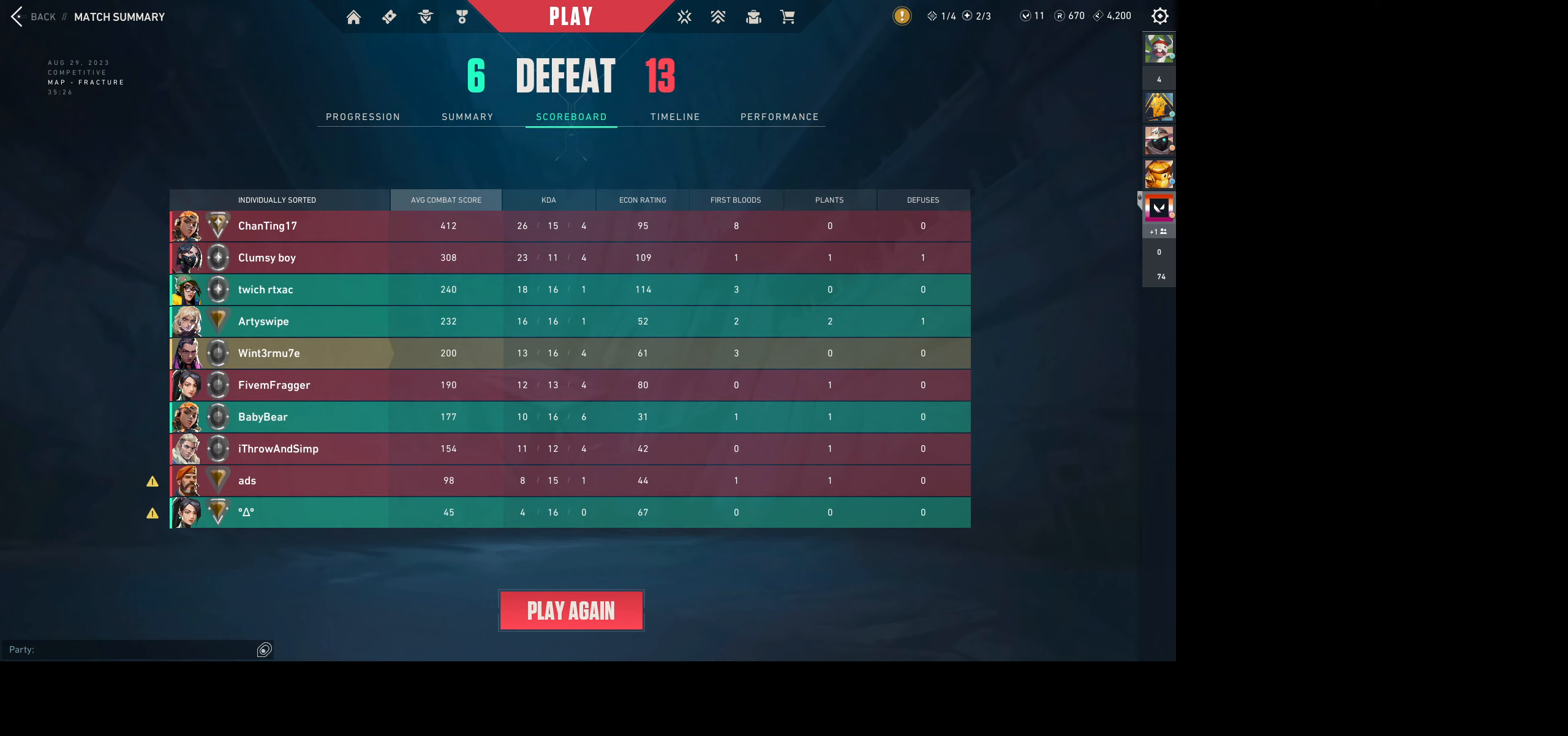
{"keys": [], "mouse": [], "events": []}
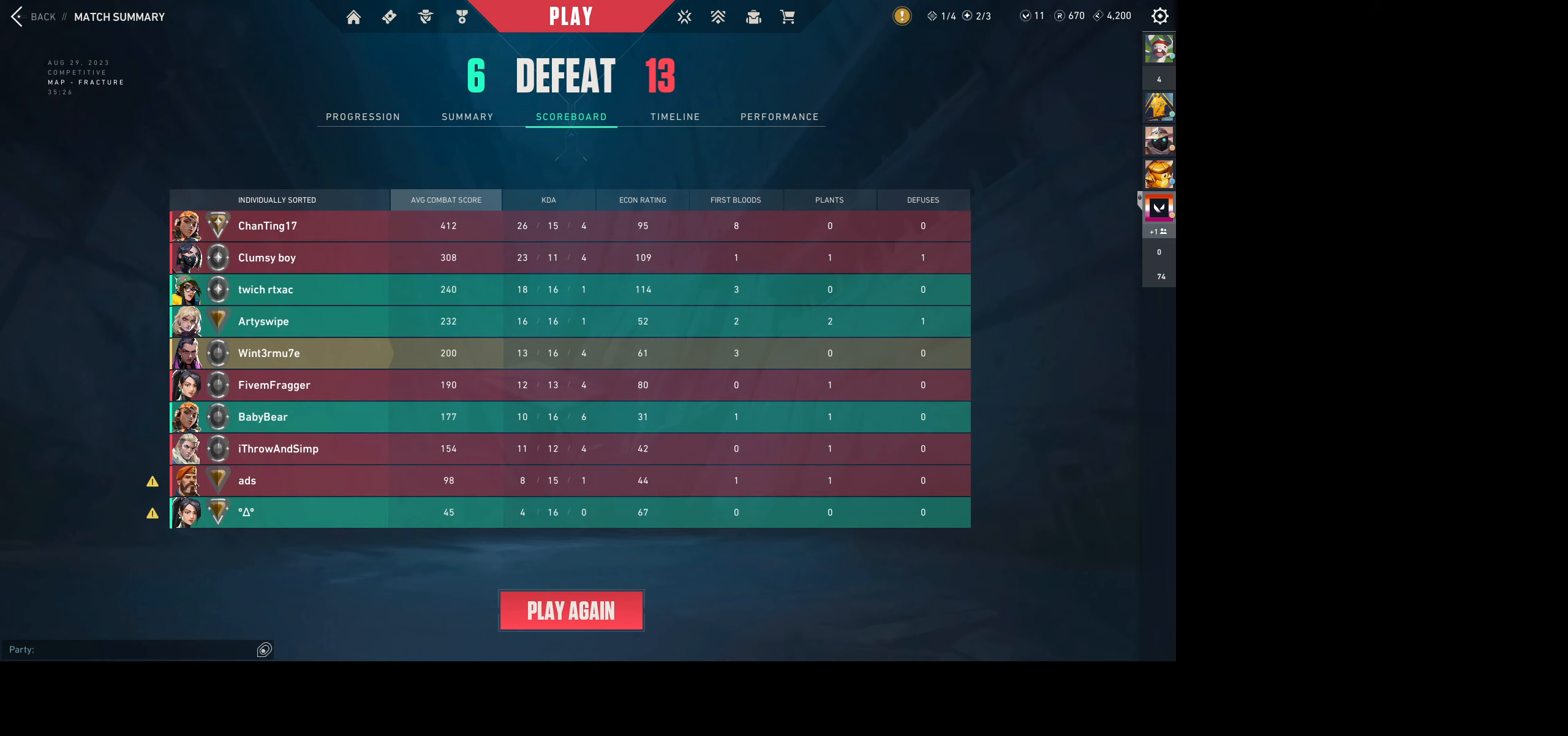
{"keys": [], "mouse": [], "events": []}
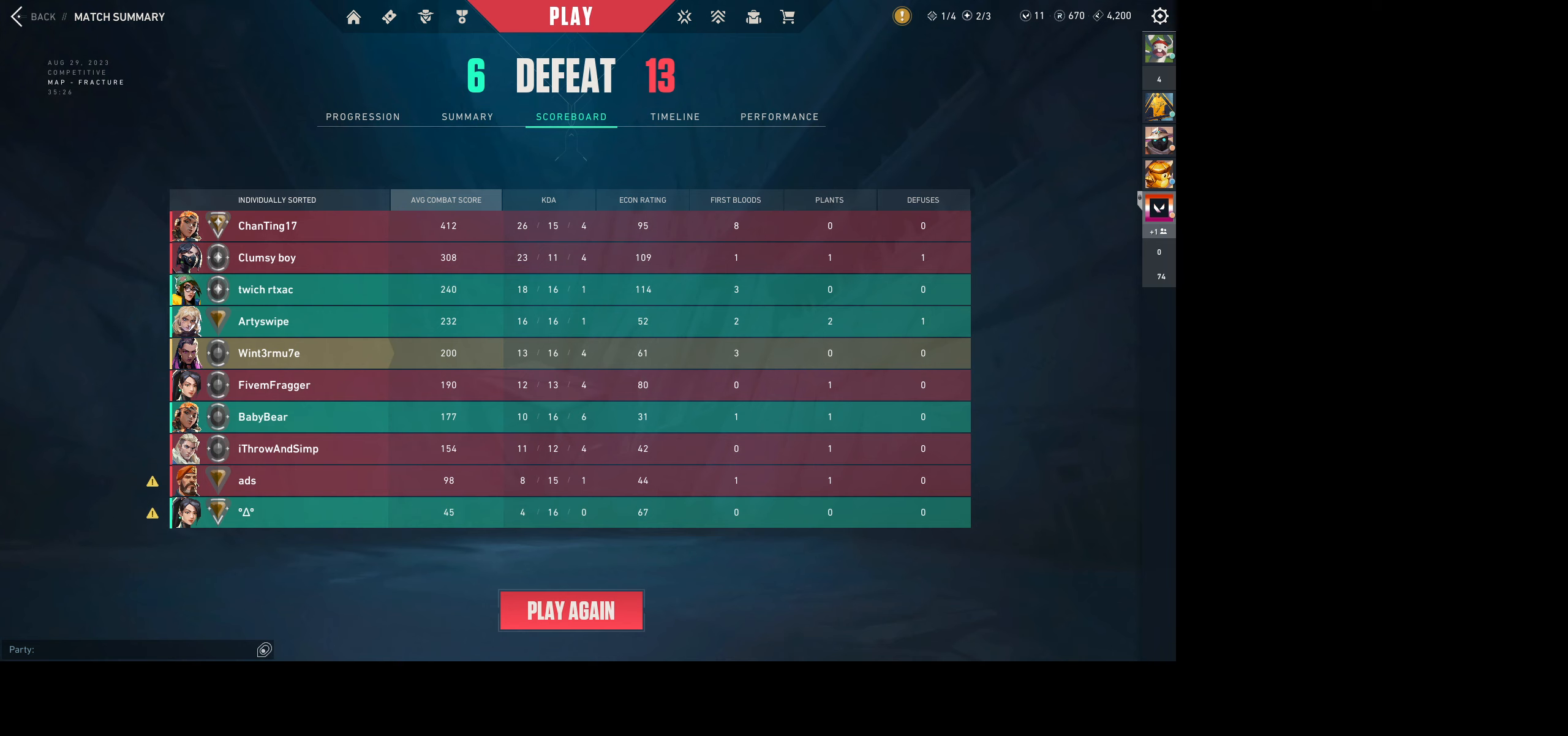
{"keys": [], "mouse": ["wheel"], "events": [[317, "mouse_wheel", "down"]]}
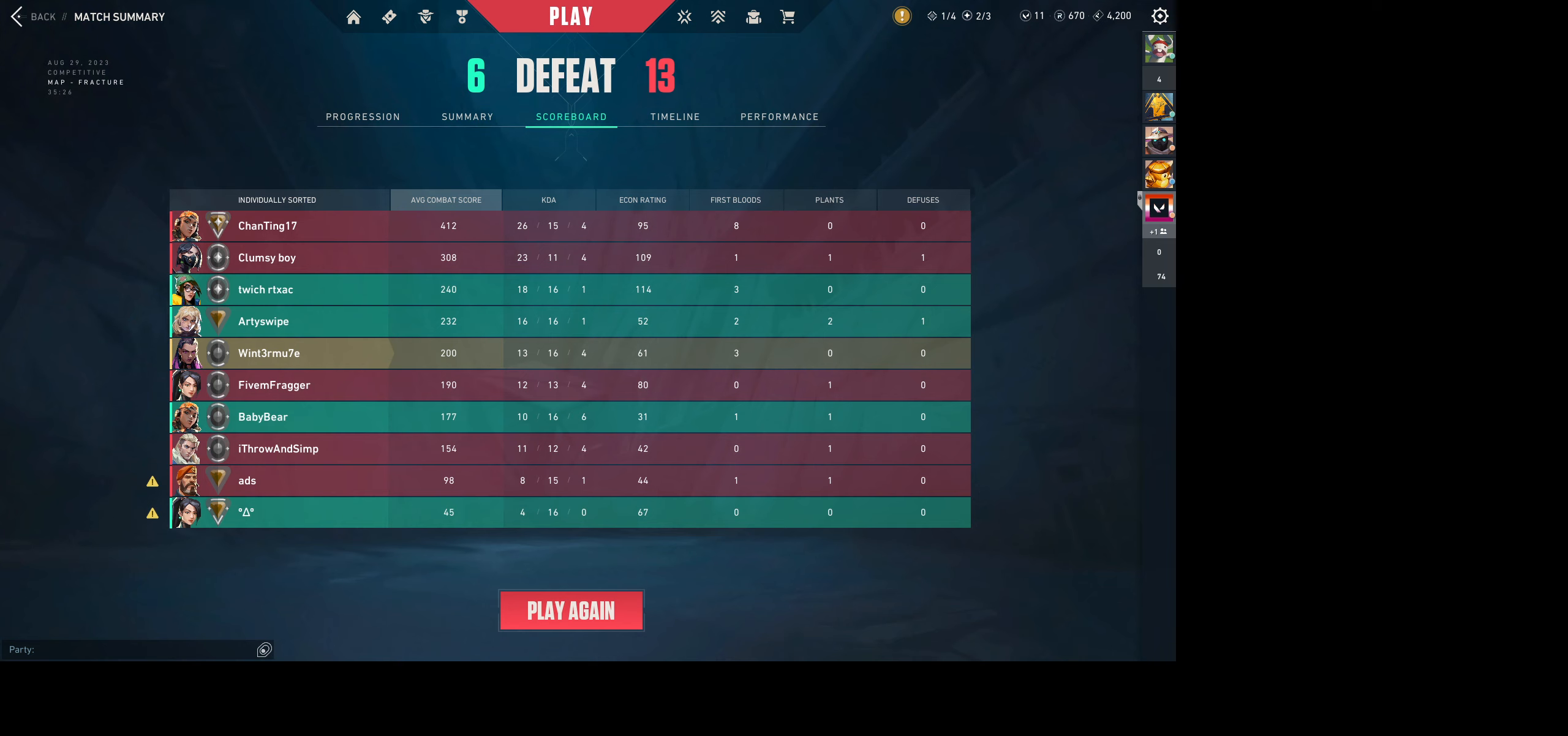
{"keys": [], "mouse": [], "events": [[33, "mouse_wheel", "up"]]}
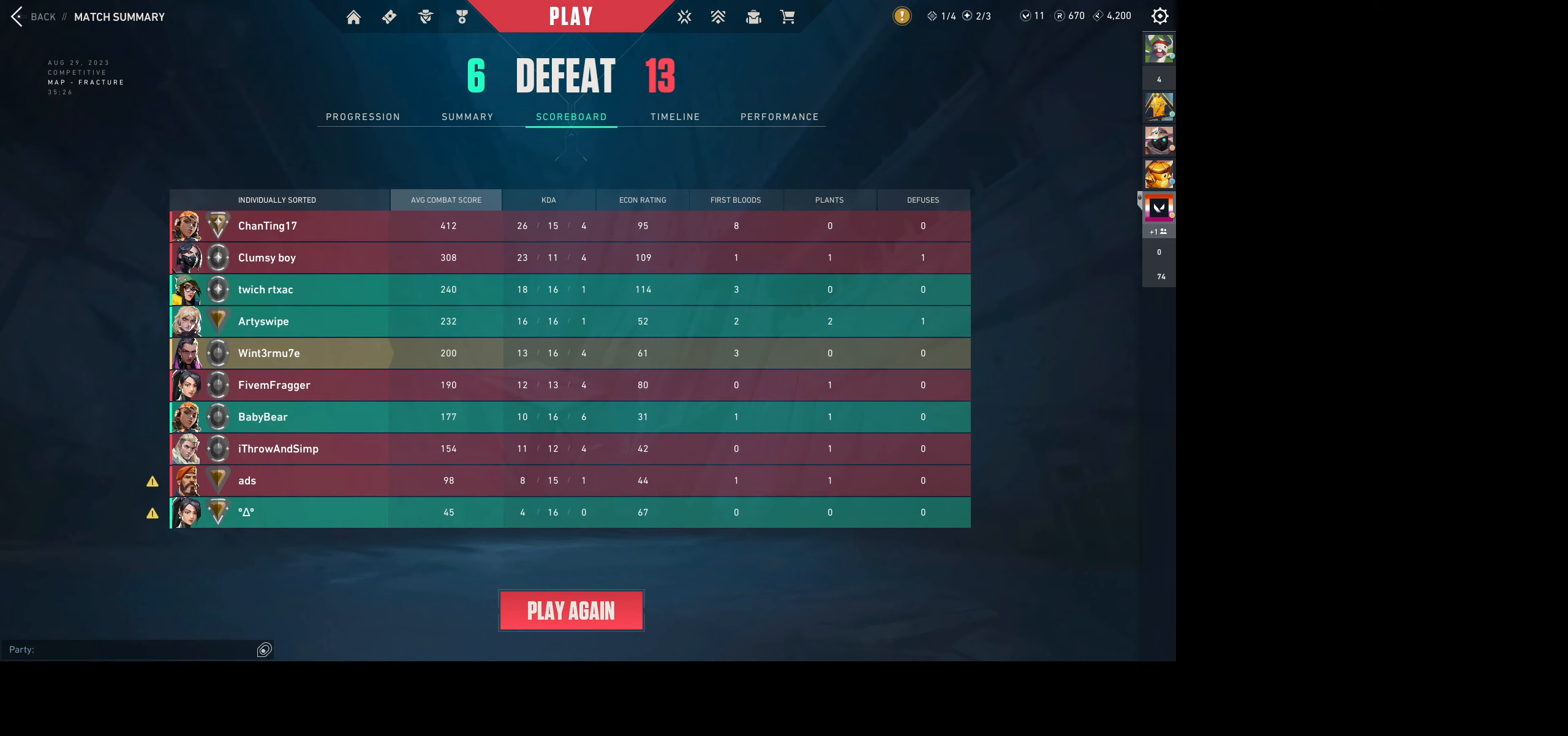
{"keys": [], "mouse": [], "events": []}
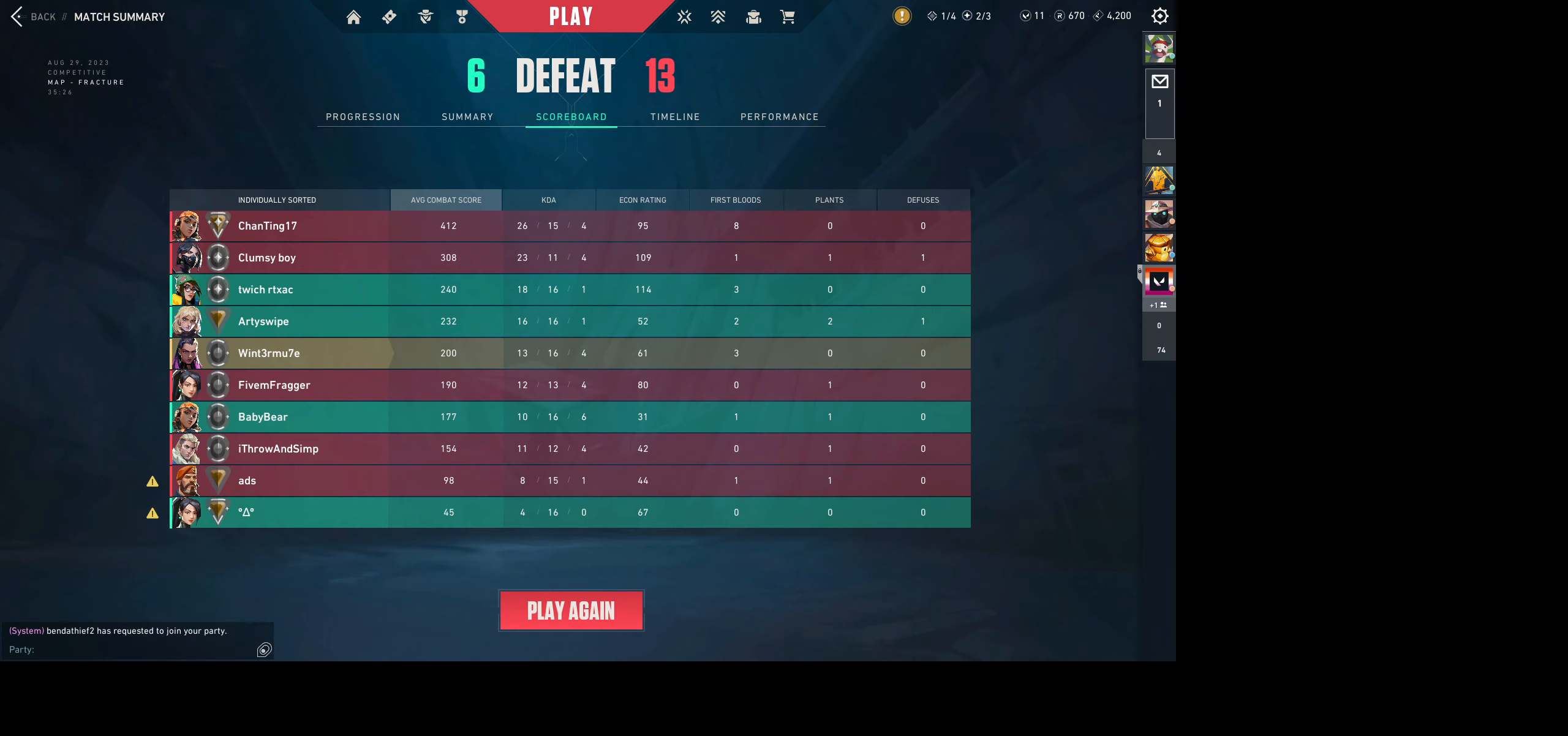
{"keys": [], "mouse": [], "events": [[167, "mouse_left", "down"], [267, "mouse_left", "up"]]}
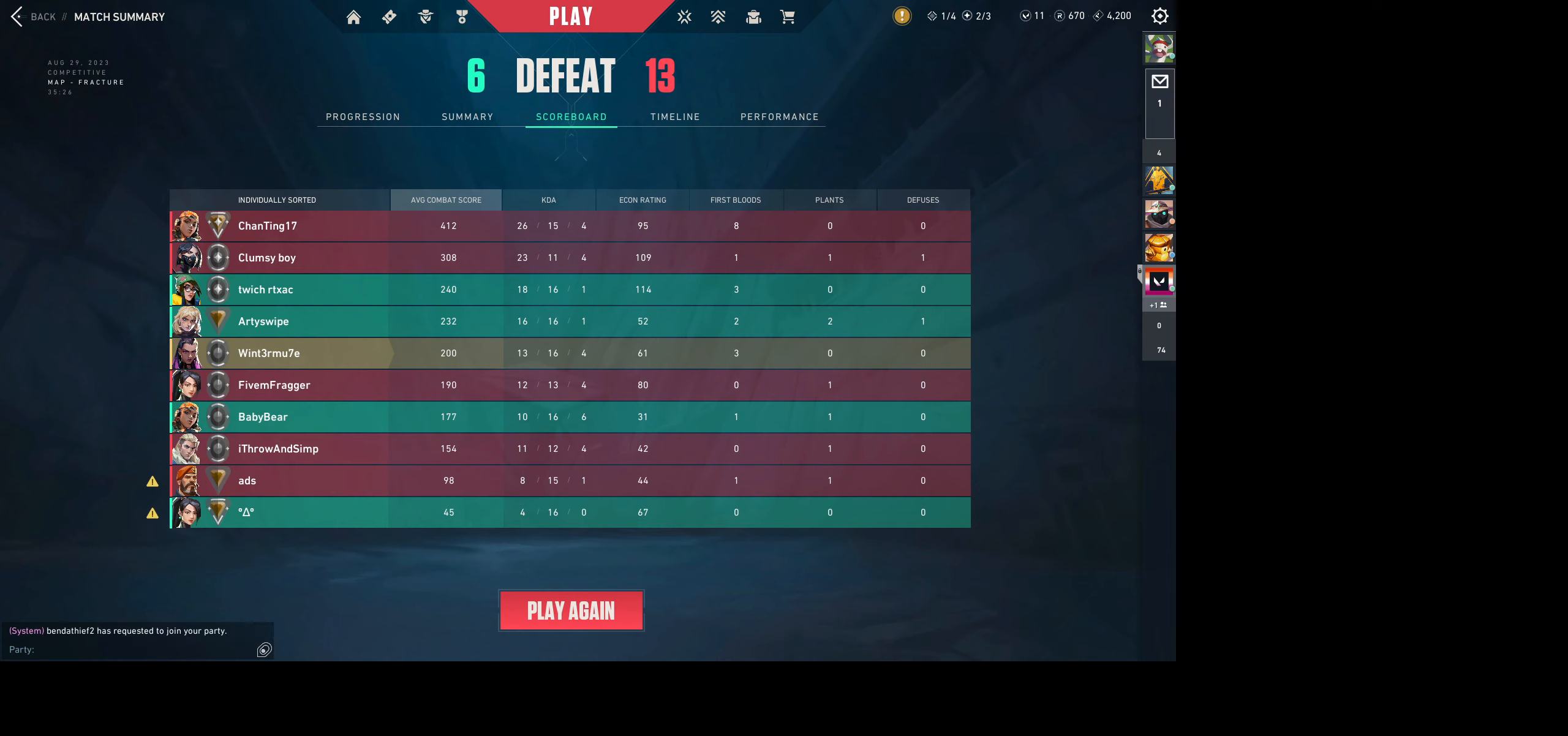
{"keys": [], "mouse": [], "events": []}
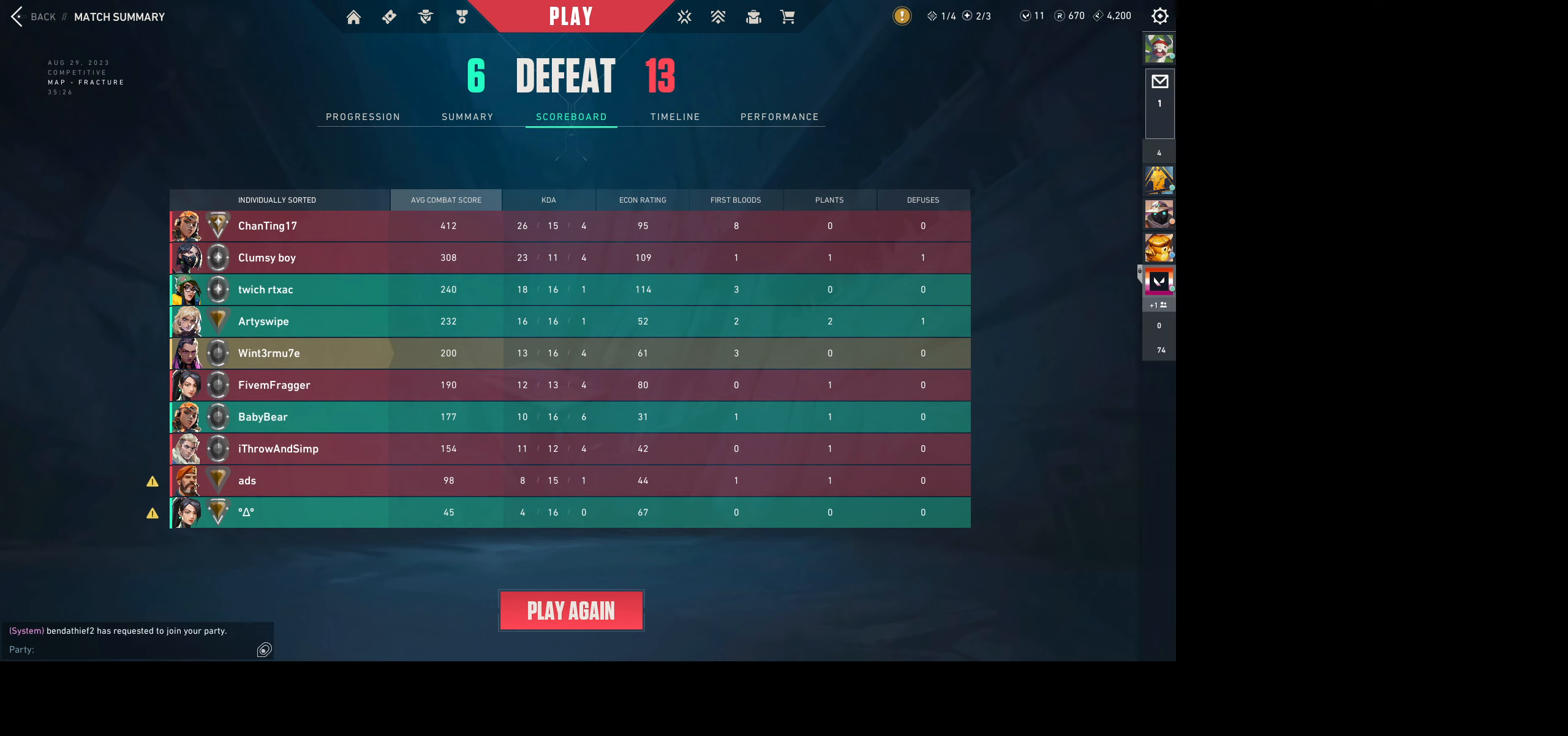
{"keys": [], "mouse": [], "events": []}
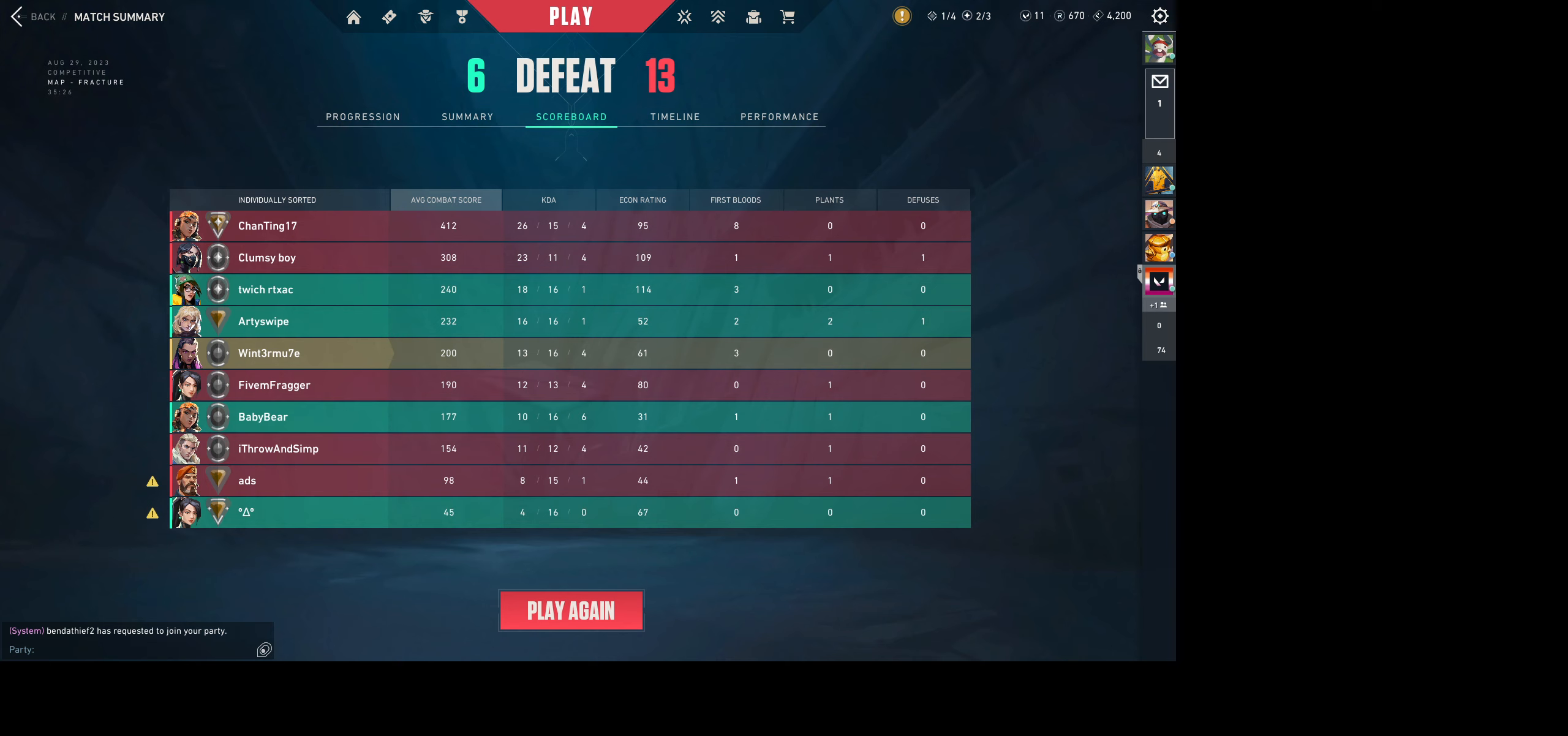
{"keys": [], "mouse": [], "events": [[167, "mouse_left", "down"], [300, "mouse_left", "up"]]}
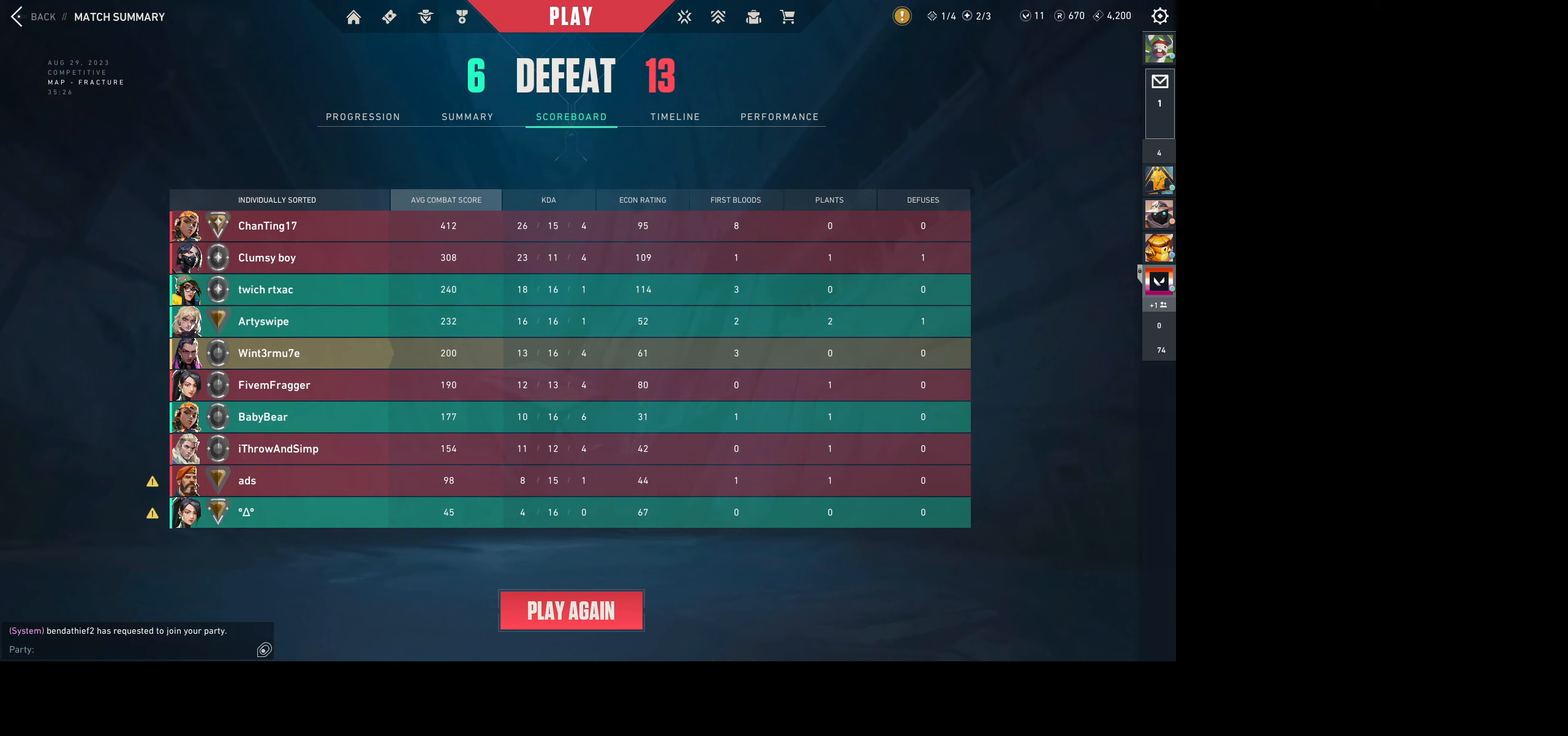
{"keys": [], "mouse": [], "events": []}
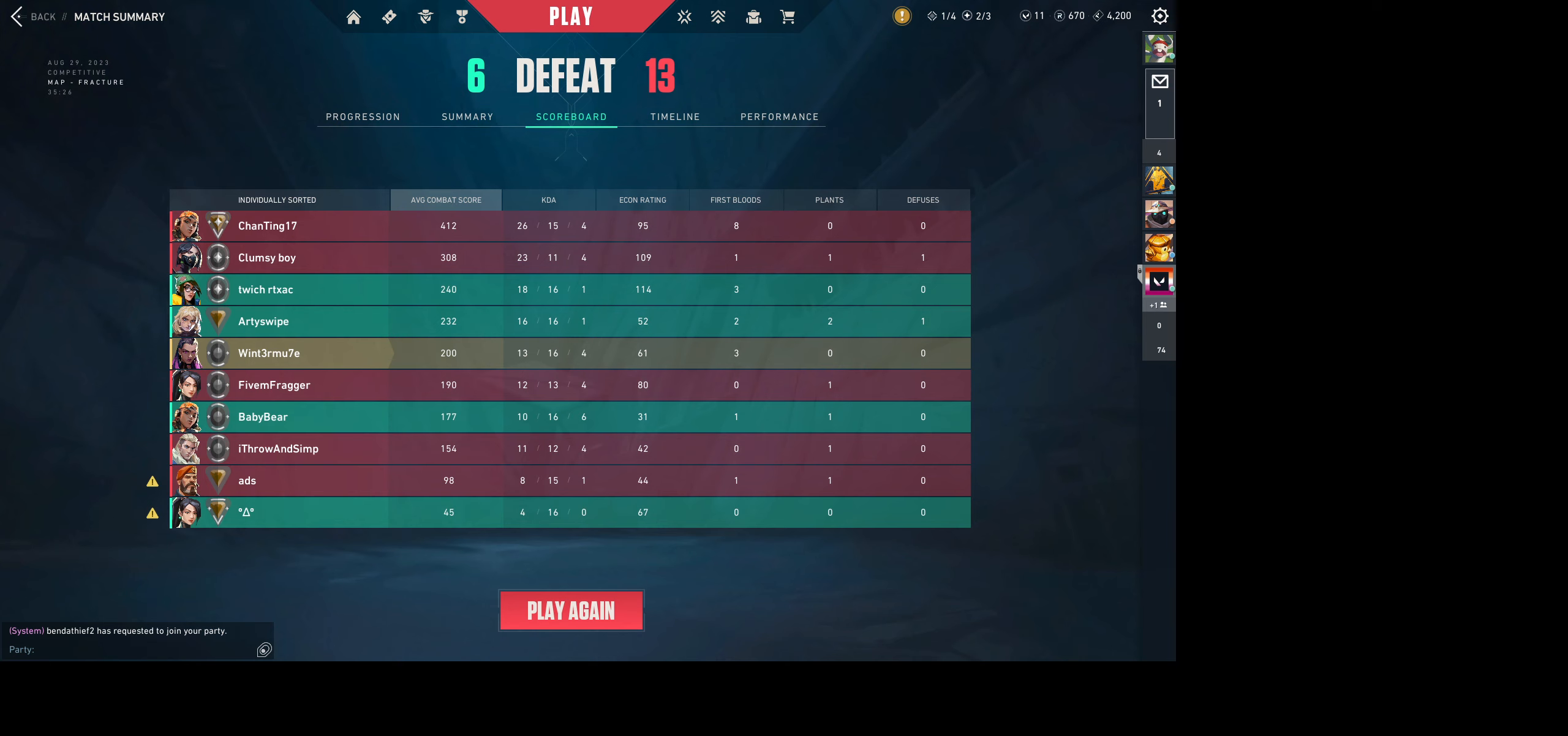
{"keys": [], "mouse": [], "events": []}
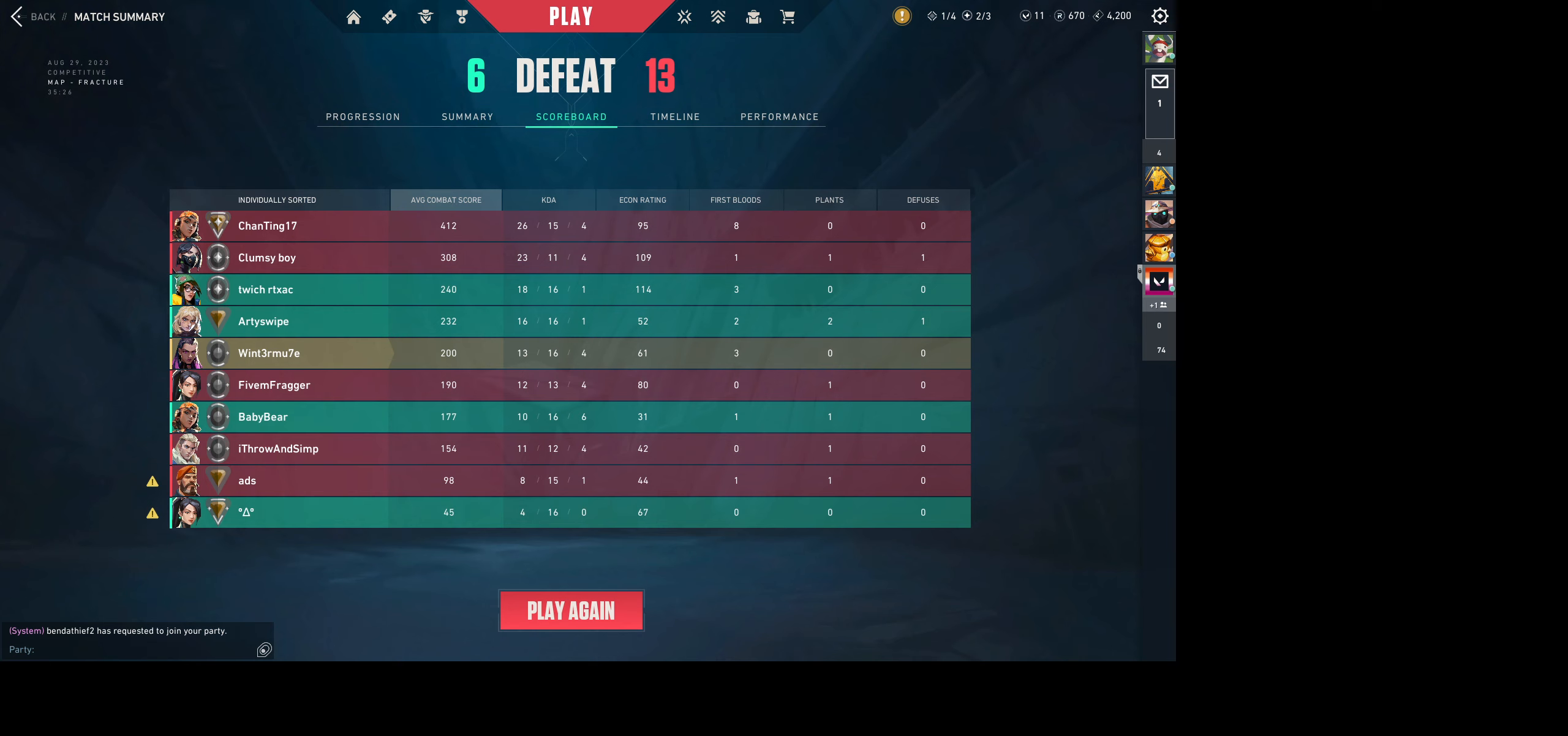
{"keys": [], "mouse": [], "events": []}
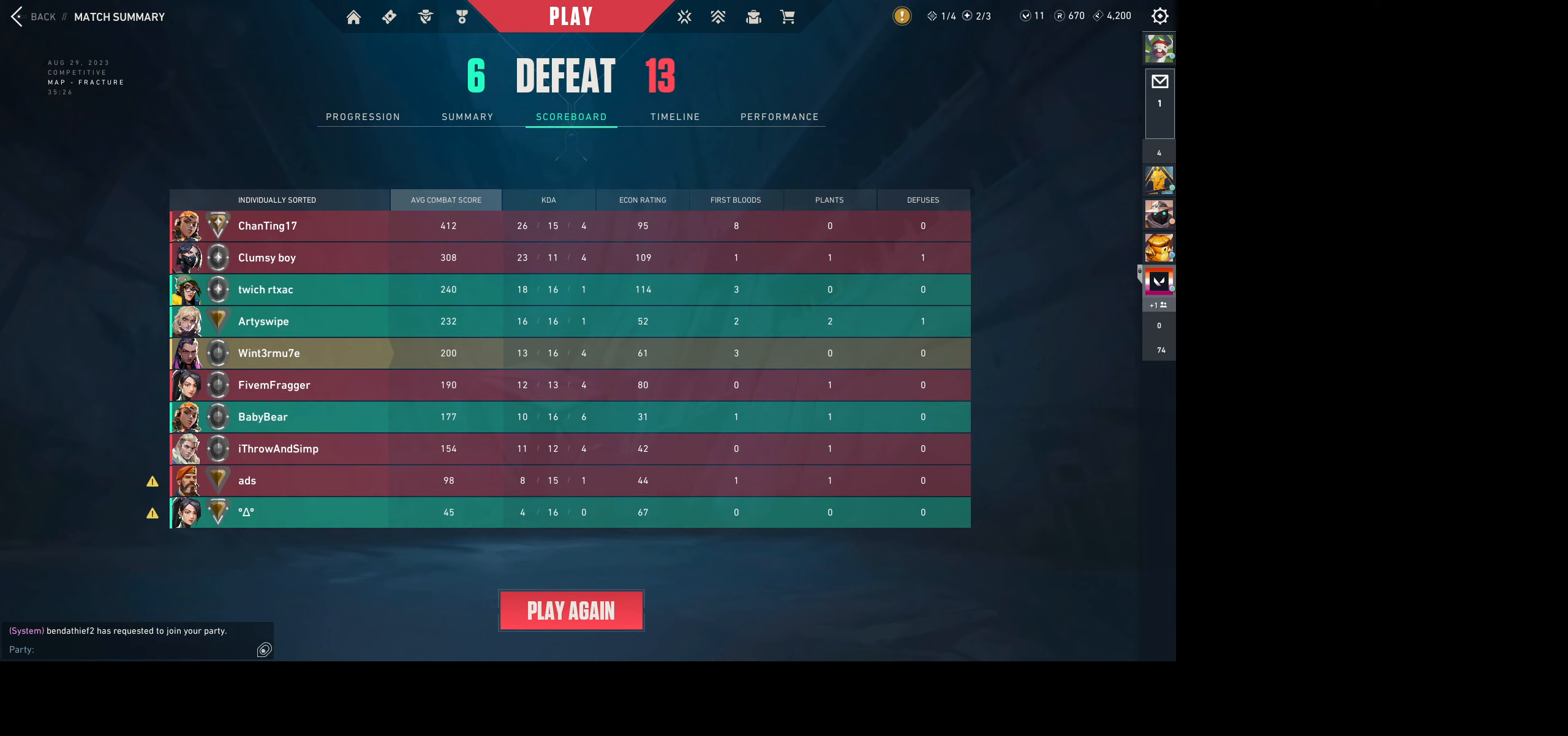
{"keys": [], "mouse": [], "events": [[117, "mouse_left", "down"], [217, "mouse_left", "up"]]}
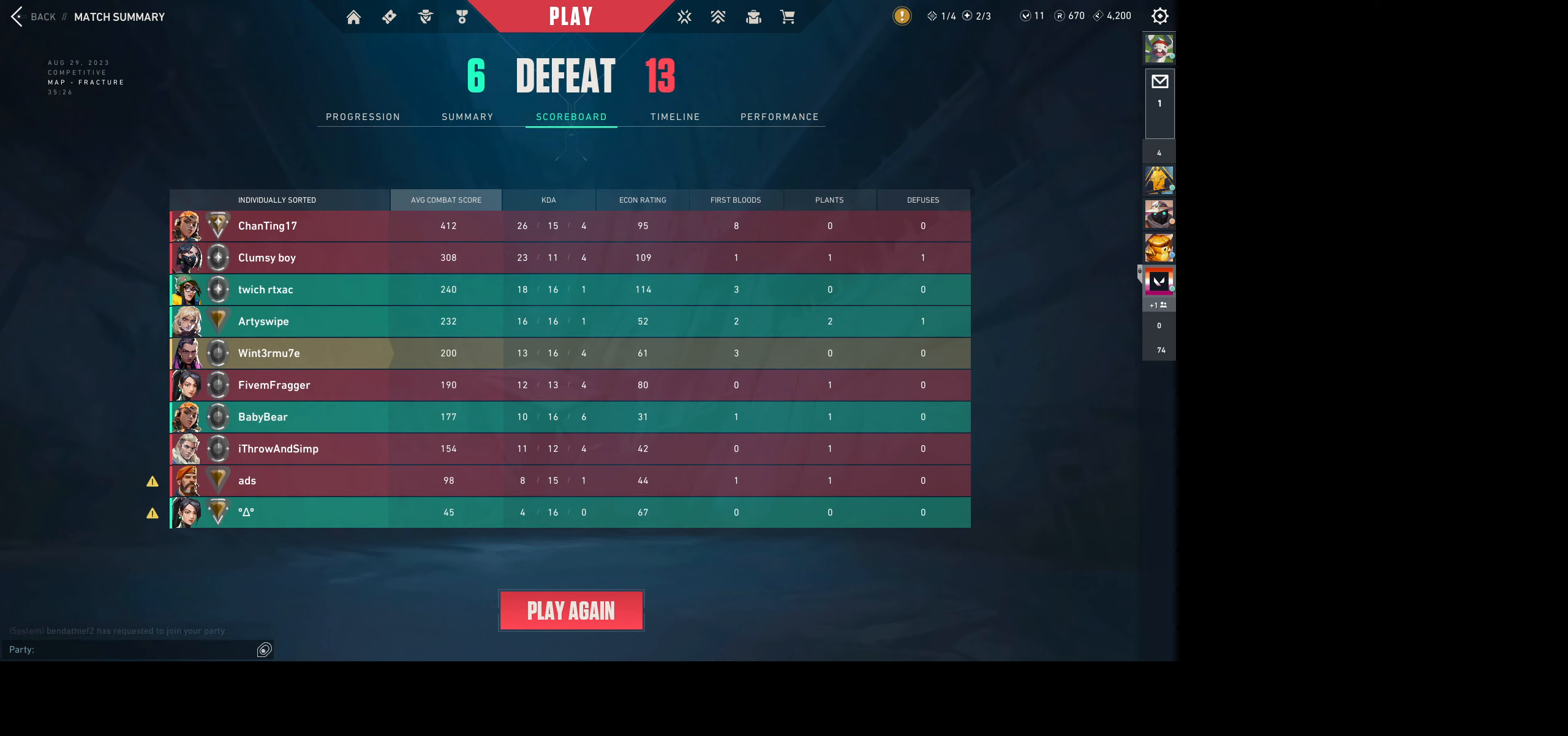
{"keys": [], "mouse": [], "events": []}
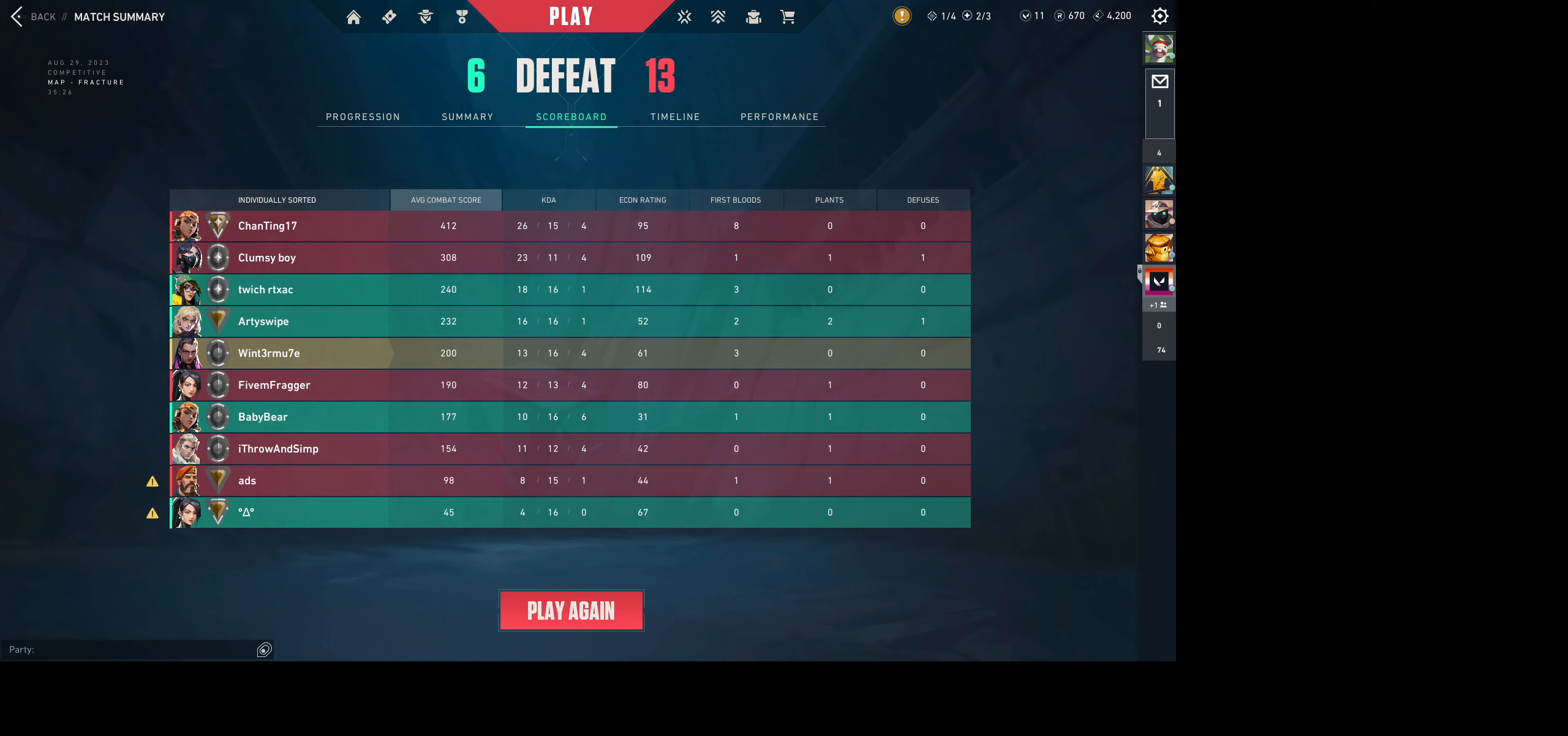
{"keys": [], "mouse": ["left"], "events": [[417, "mouse_left", "down"]]}
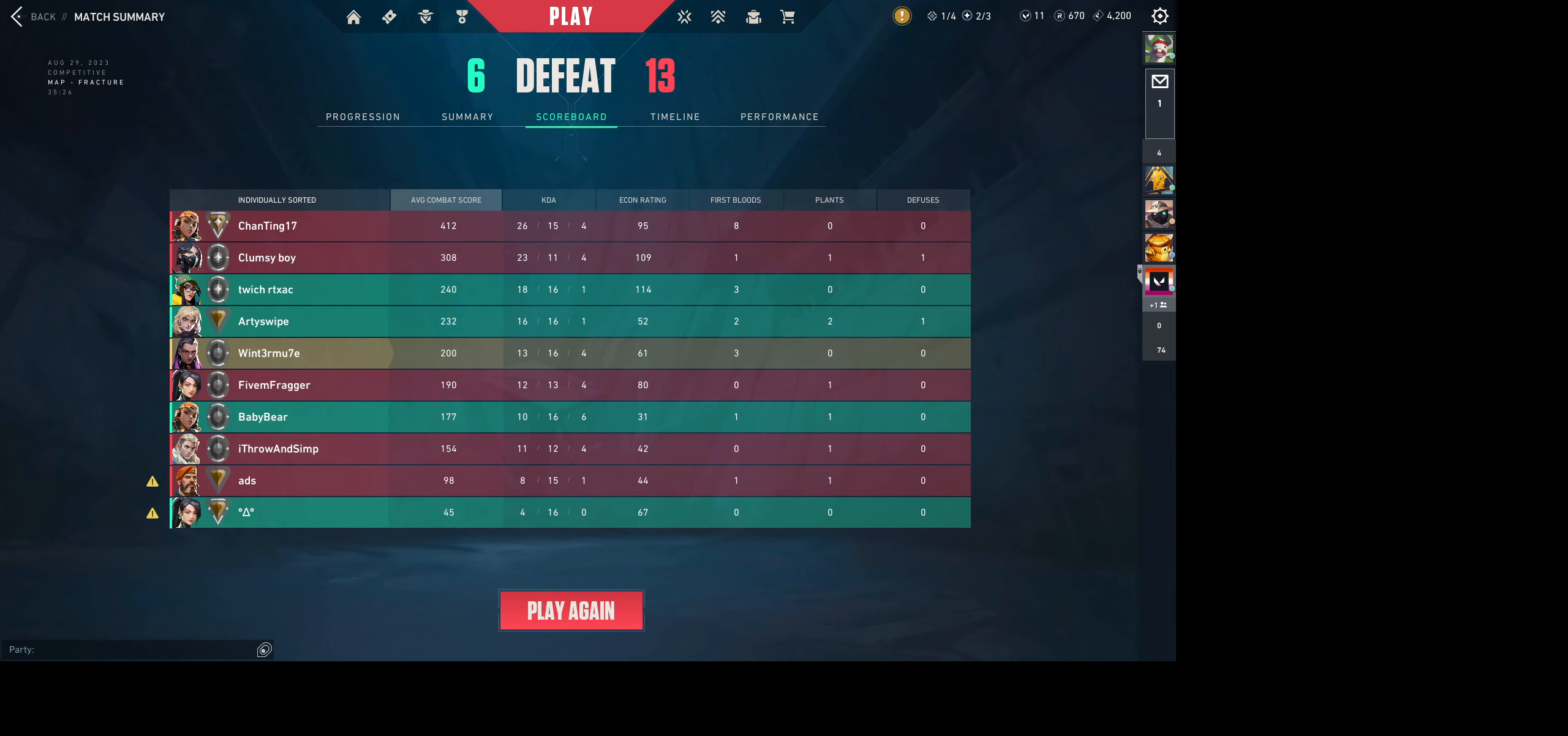
{"keys": [], "mouse": [], "events": [[34, "mouse_left", "up"]]}
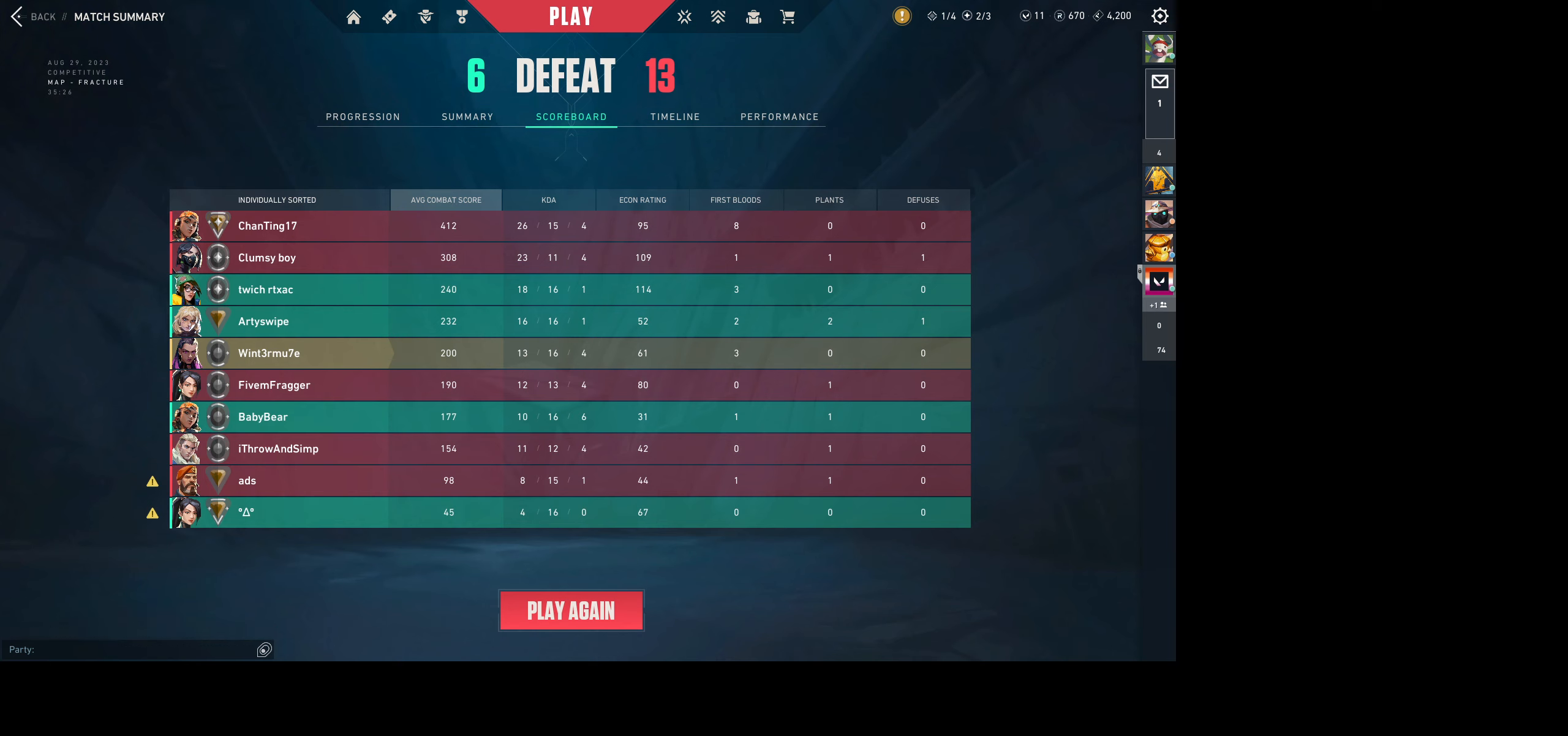
{"keys": [], "mouse": [], "events": []}
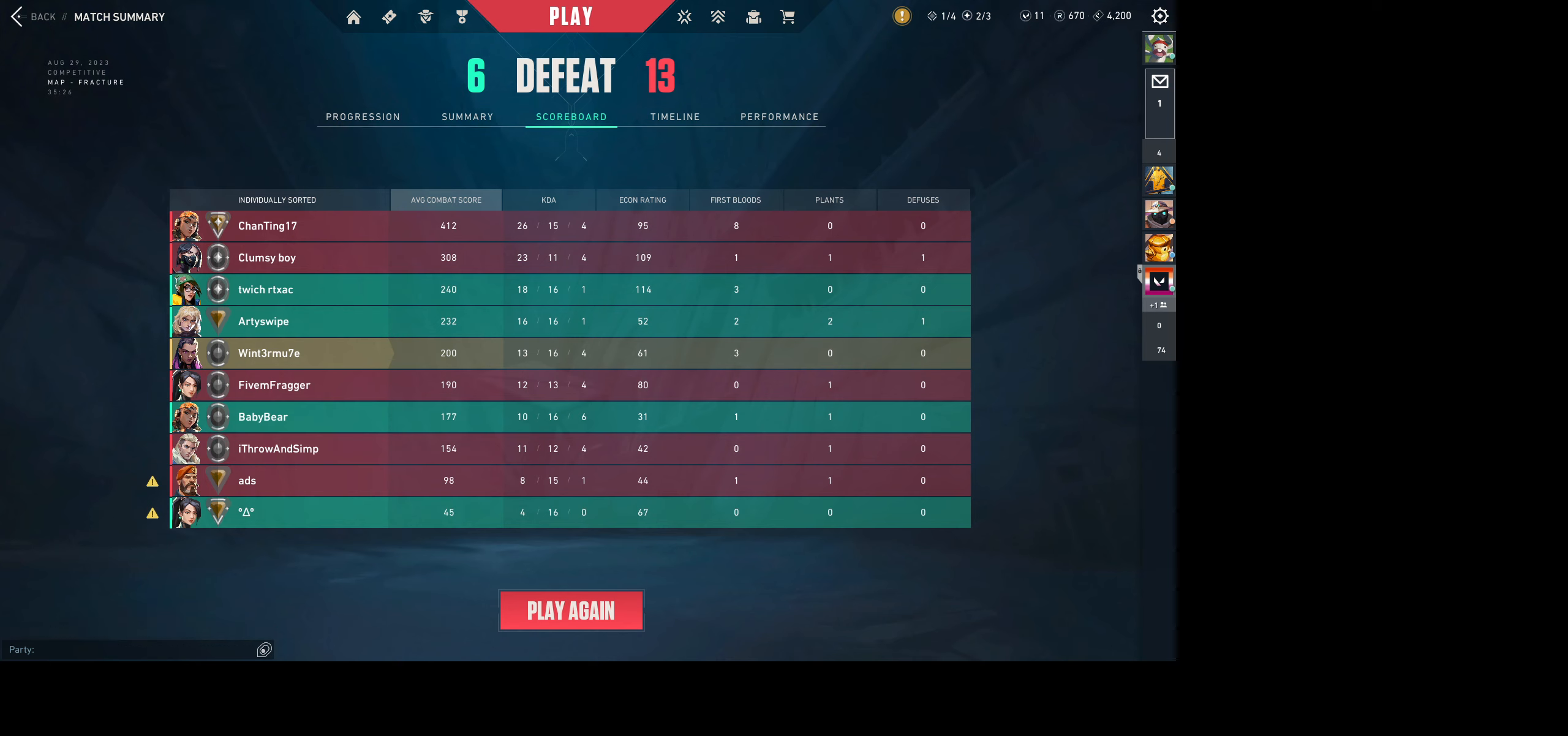
{"keys": [], "mouse": [], "events": []}
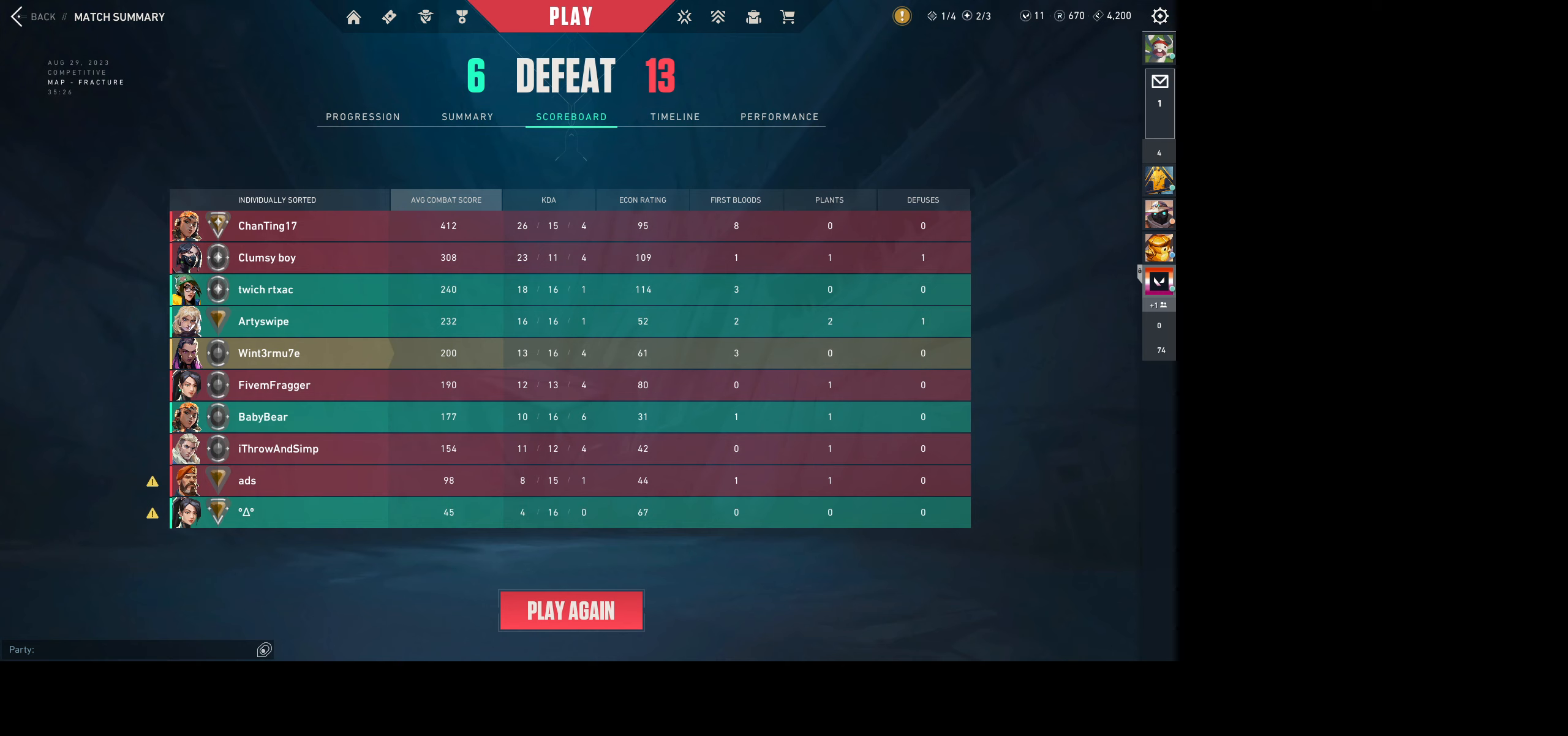
{"keys": [], "mouse": [], "events": []}
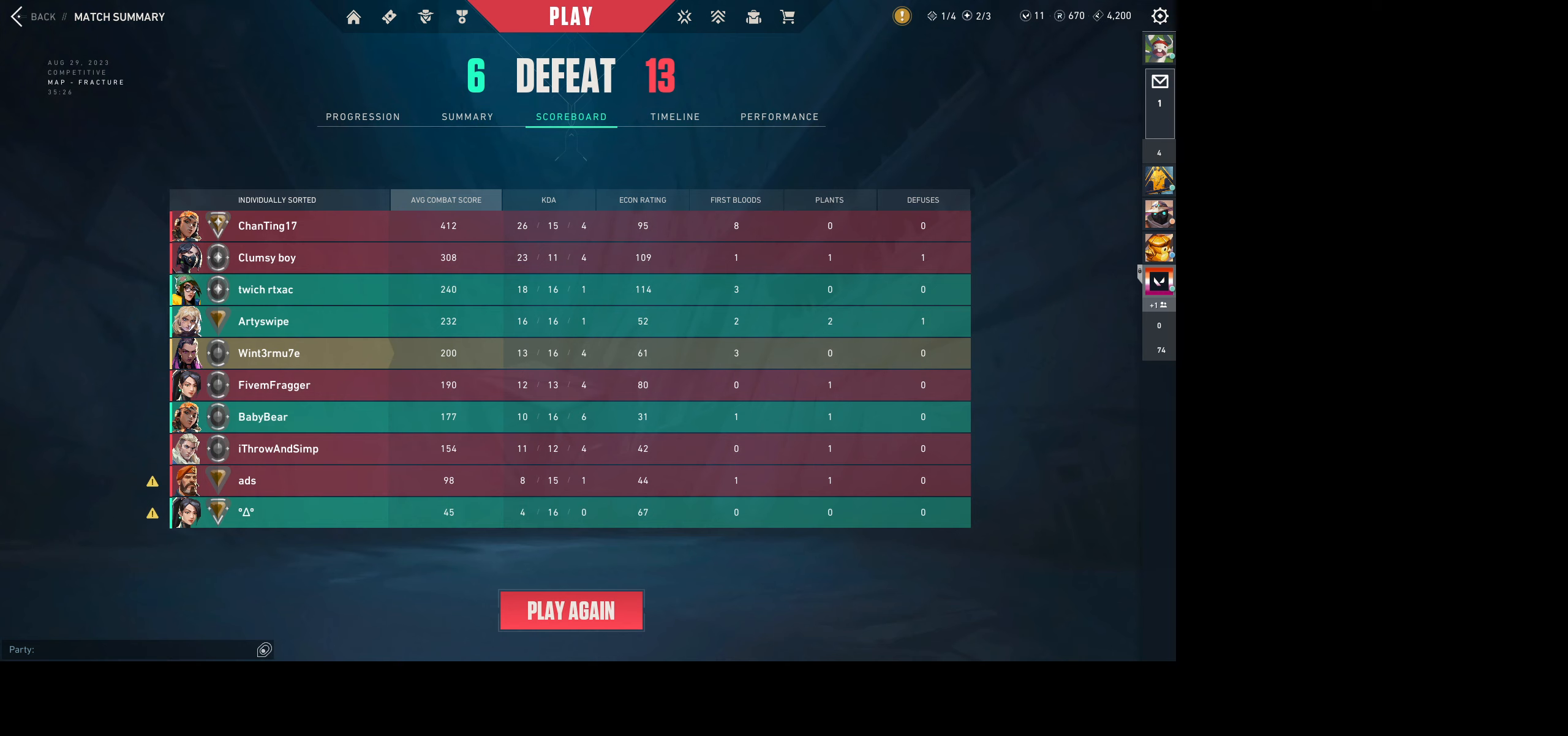
{"keys": [], "mouse": [], "events": []}
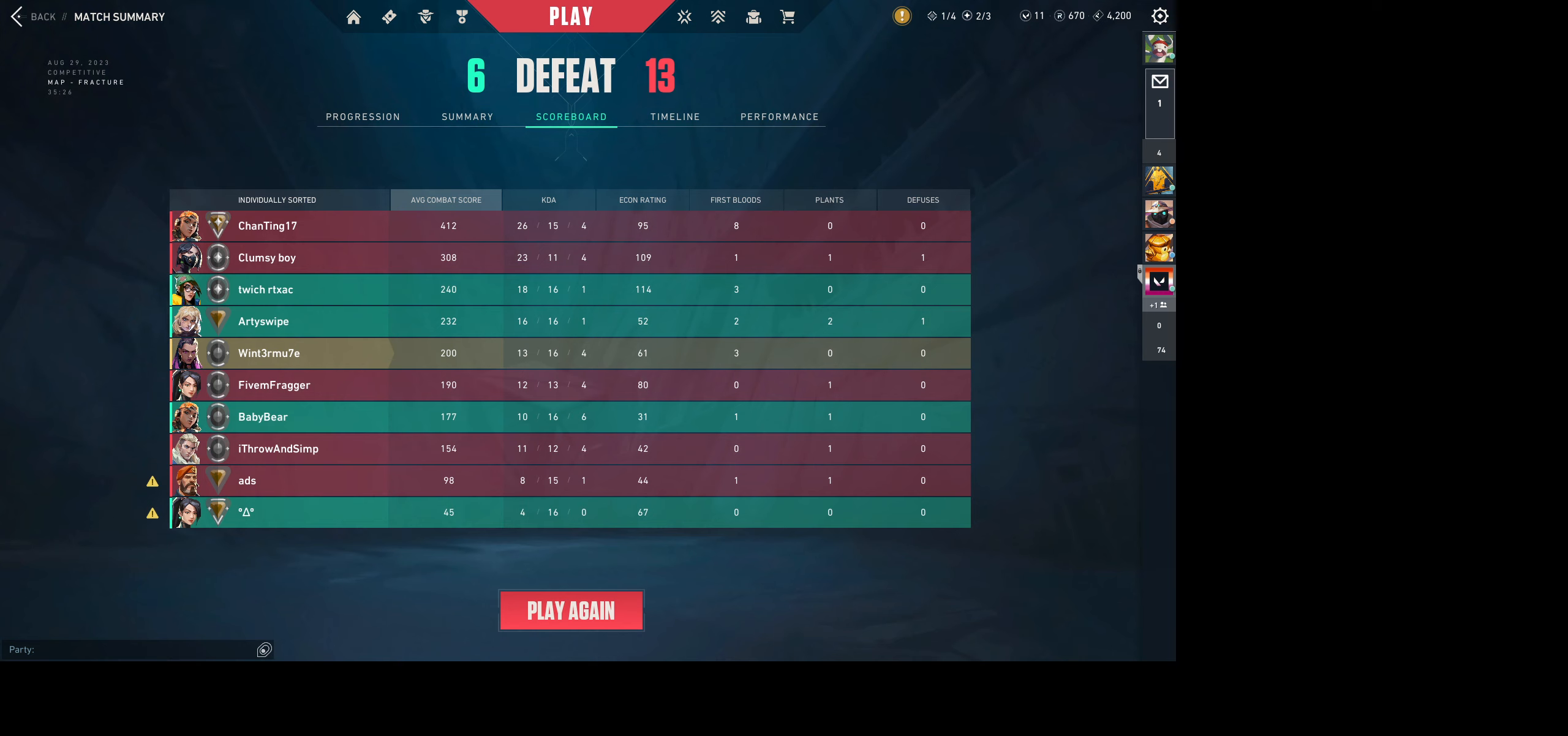
{"keys": [], "mouse": [], "events": []}
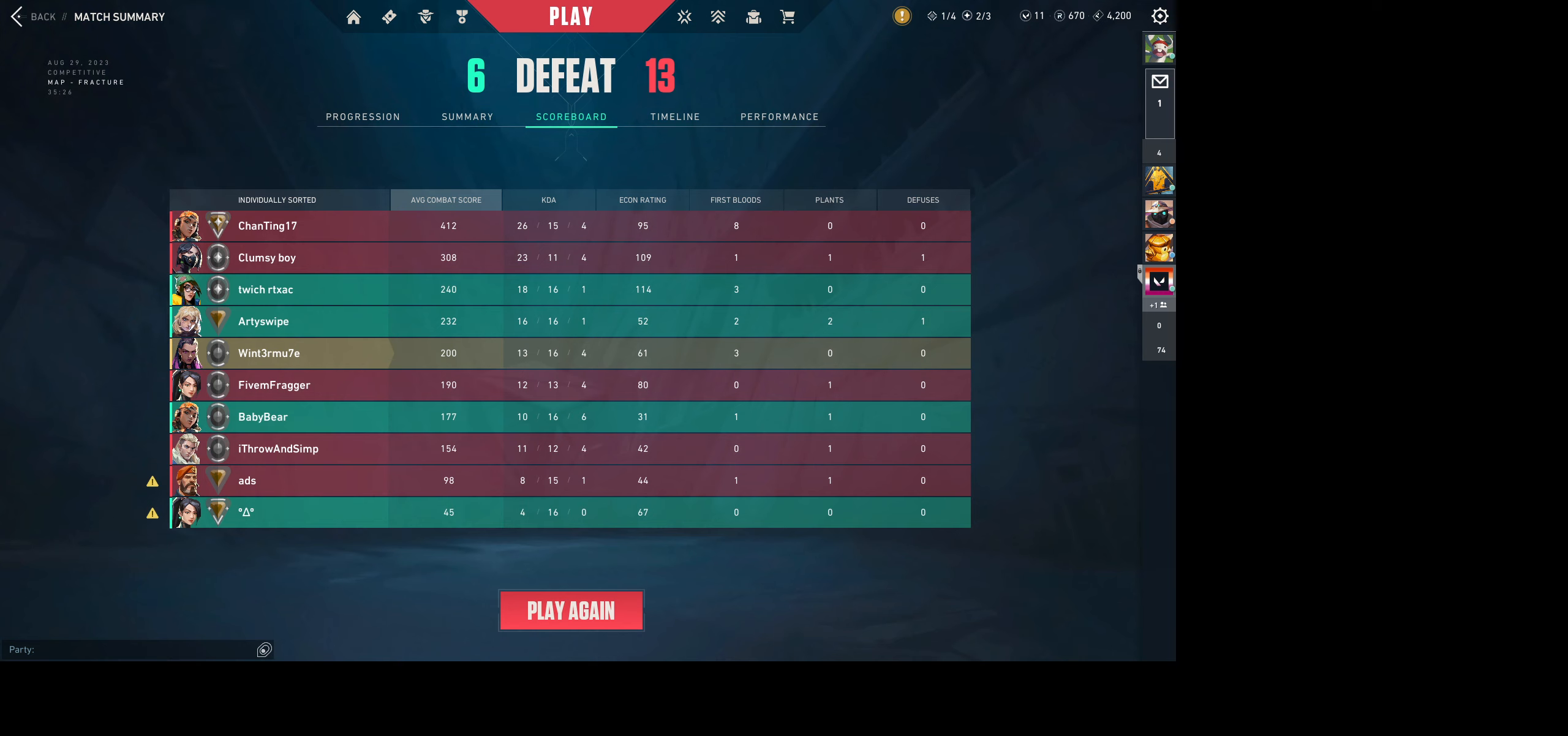
{"keys": [], "mouse": [], "events": [[116, "mouse_wheel", "down"], [333, "mouse_wheel", "up"]]}